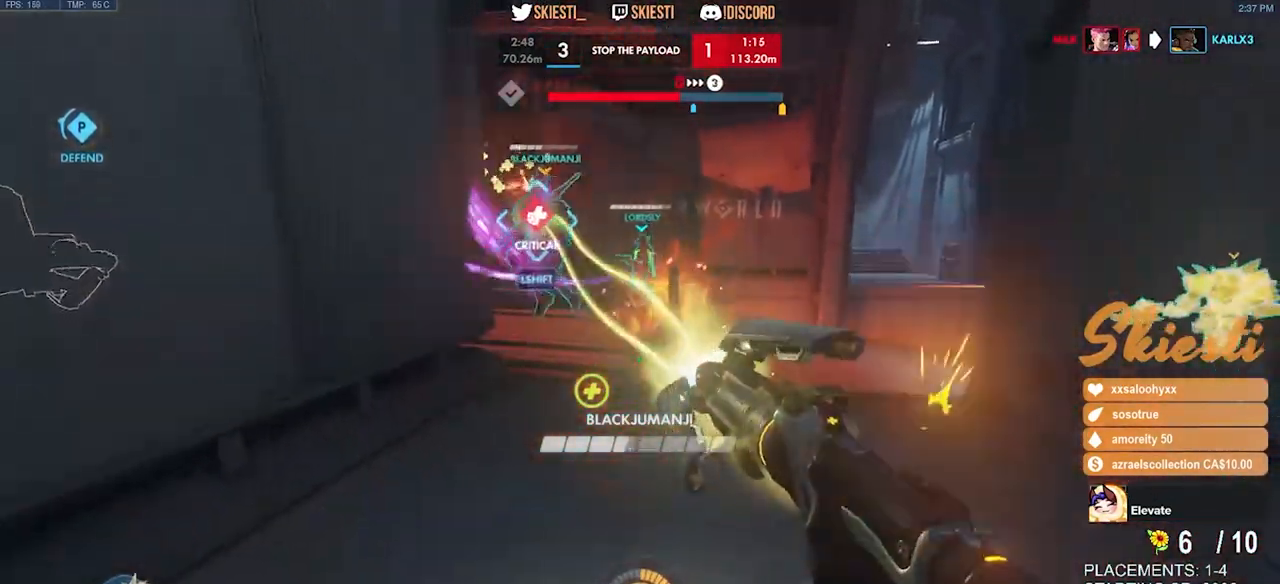
Gameplay with keyboard and mouse; each line is a JSON object with the keys and mouse buttons held at the frame after it. "events" lists presses ("down") and releases ("up") of "a", "ctrl", "d", "e", "q", "s", "shift", "space", "w", "mouse_left", "mouse_wheel", "mouse_right", "mouse_mb4" and "mouse_mb5" between this image and that frame as [ms after this image, input, new state], when the widget could be followed in between. "mouse_left", "mouse_wheel", "mouse_right", "mouse_mb4", "mouse_mb5" = the "left", "wheel", "right", "mb4", "mb5" buttons of the "mouse" list. No other keys are recorded. "wheel" means that the mouse wheel is clicked or scrolled. Mouse movement is not recorded.
{"keys": ["d"], "mouse": ["right"], "events": []}
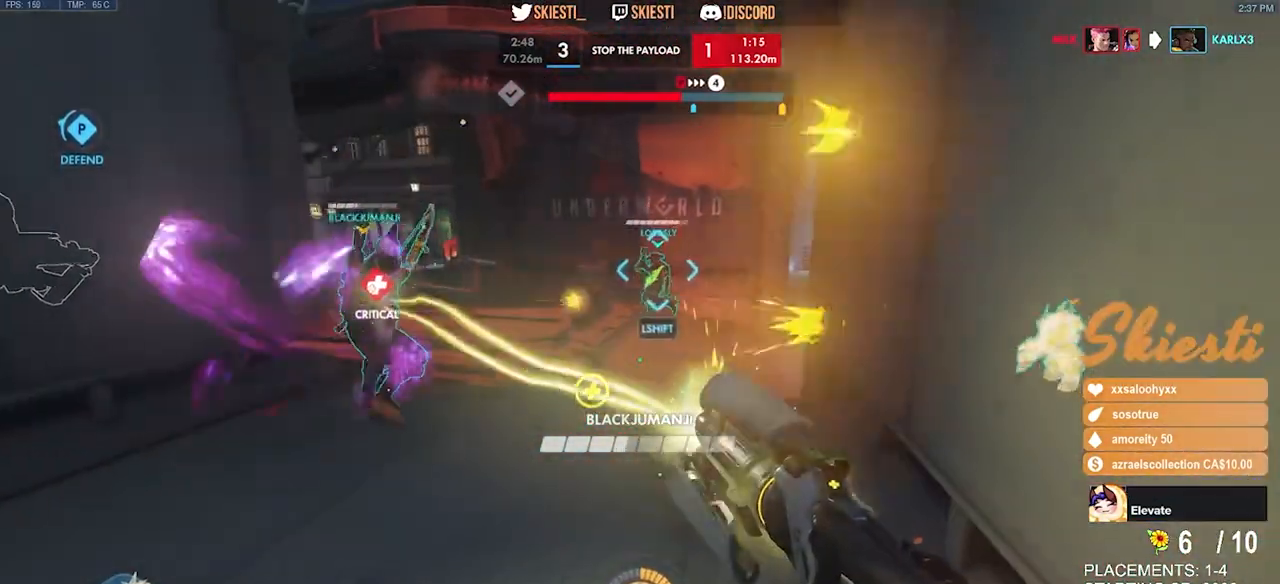
{"keys": ["a", "s"], "mouse": ["right"], "events": [[183, "a", "down"], [216, "s", "down"], [333, "d", "up"]]}
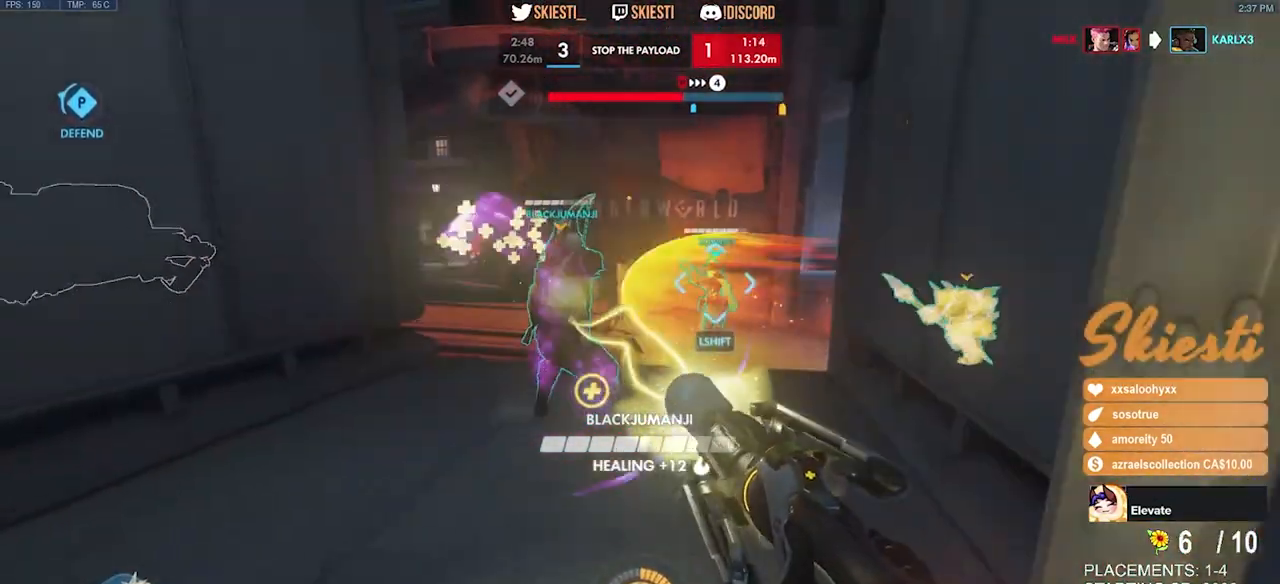
{"keys": ["w"], "mouse": ["right"], "events": [[133, "s", "up"], [283, "w", "down"], [466, "a", "up"]]}
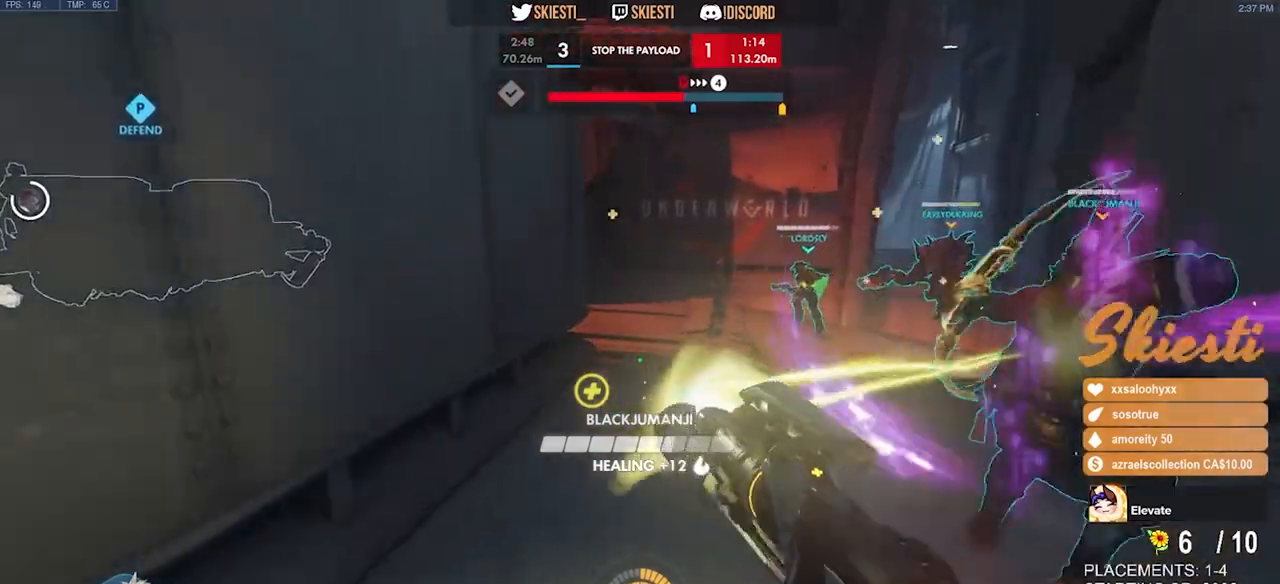
{"keys": ["a", "d"], "mouse": ["right"], "events": [[50, "d", "down"], [200, "w", "up"], [350, "s", "down"], [433, "s", "up"], [483, "a", "down"]]}
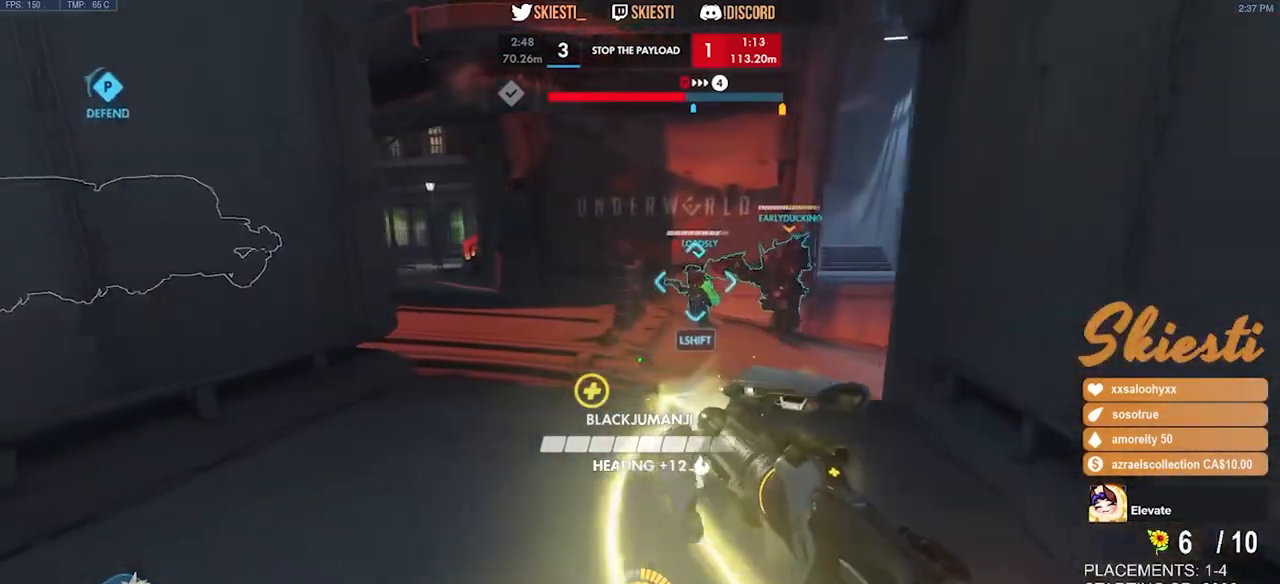
{"keys": ["a", "w"], "mouse": [], "events": [[33, "d", "up"], [200, "w", "down"], [250, "mouse_left", "down"], [466, "mouse_right", "up"], [483, "mouse_left", "up"]]}
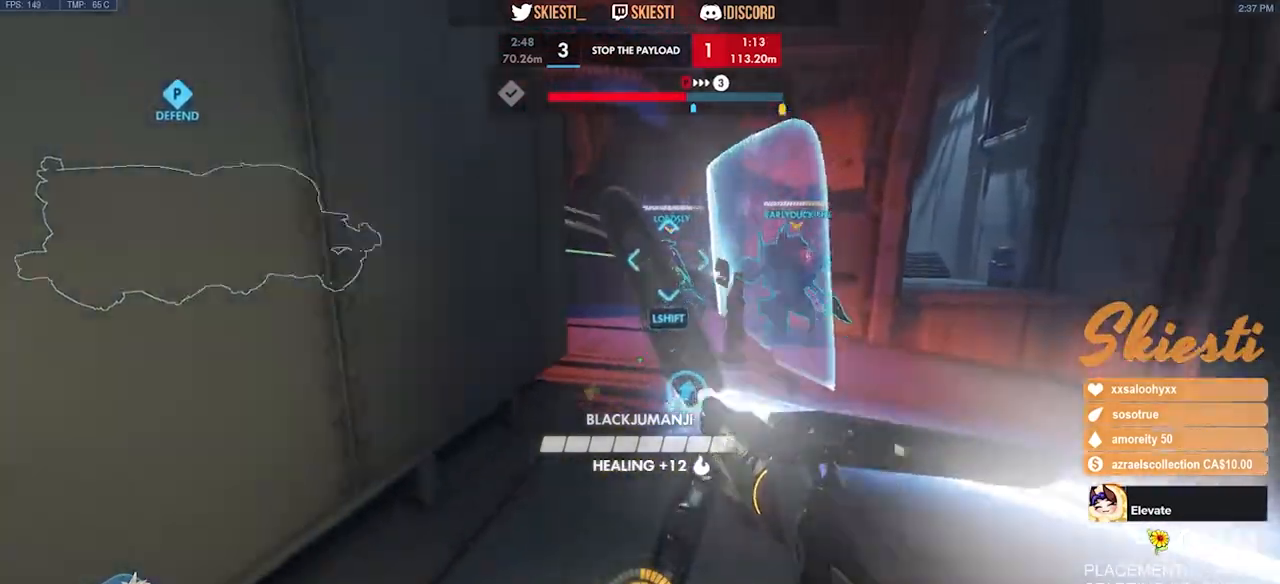
{"keys": ["a", "d"], "mouse": ["right"], "events": [[16, "a", "up"], [33, "mouse_right", "down"], [66, "d", "down"], [116, "w", "up"], [433, "a", "down"]]}
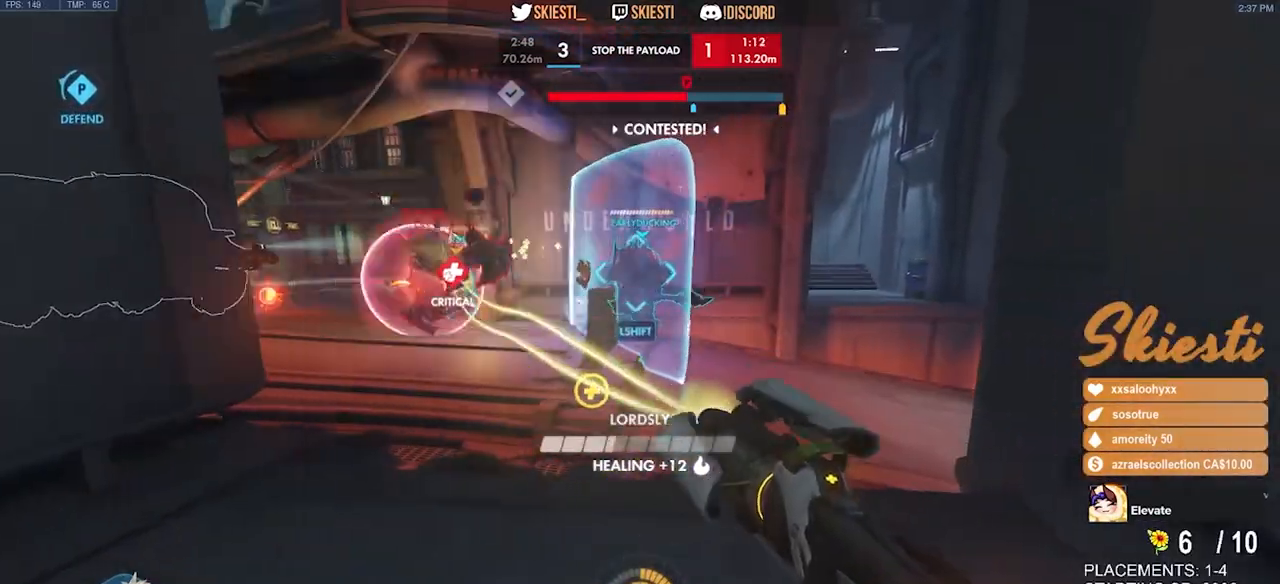
{"keys": ["d", "s", "space"], "mouse": ["right"], "events": [[33, "d", "up"], [133, "s", "down"], [266, "a", "up"], [283, "space", "down"], [316, "d", "down"]]}
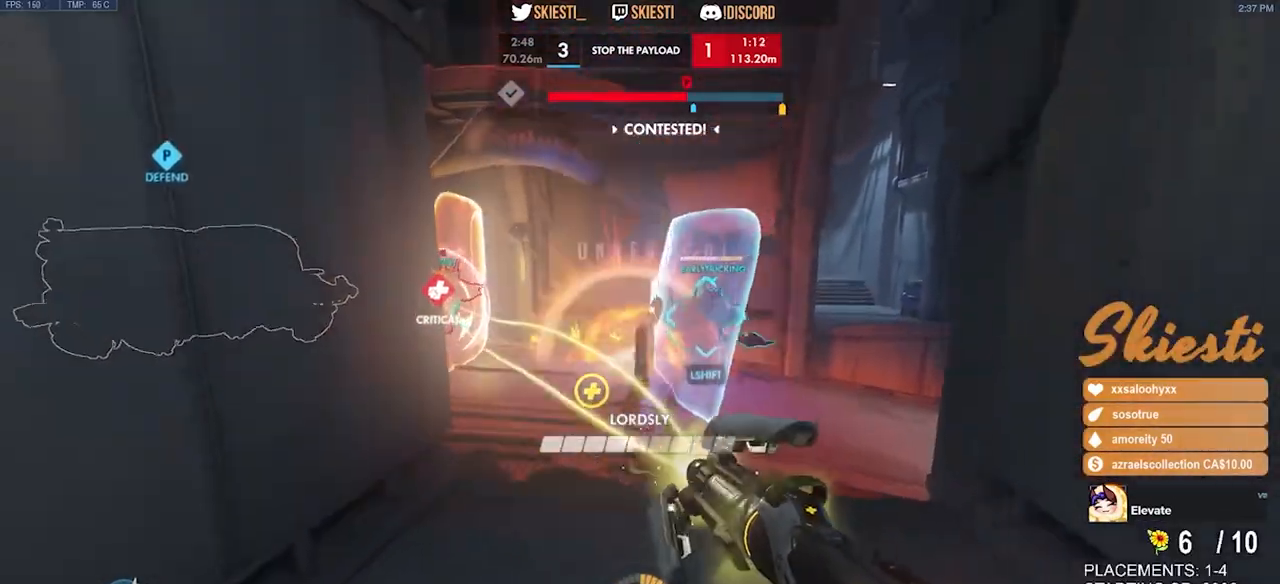
{"keys": ["a", "s"], "mouse": ["right"], "events": [[50, "space", "up"], [216, "d", "up"], [216, "shift", "down"], [250, "a", "down"], [400, "shift", "up"]]}
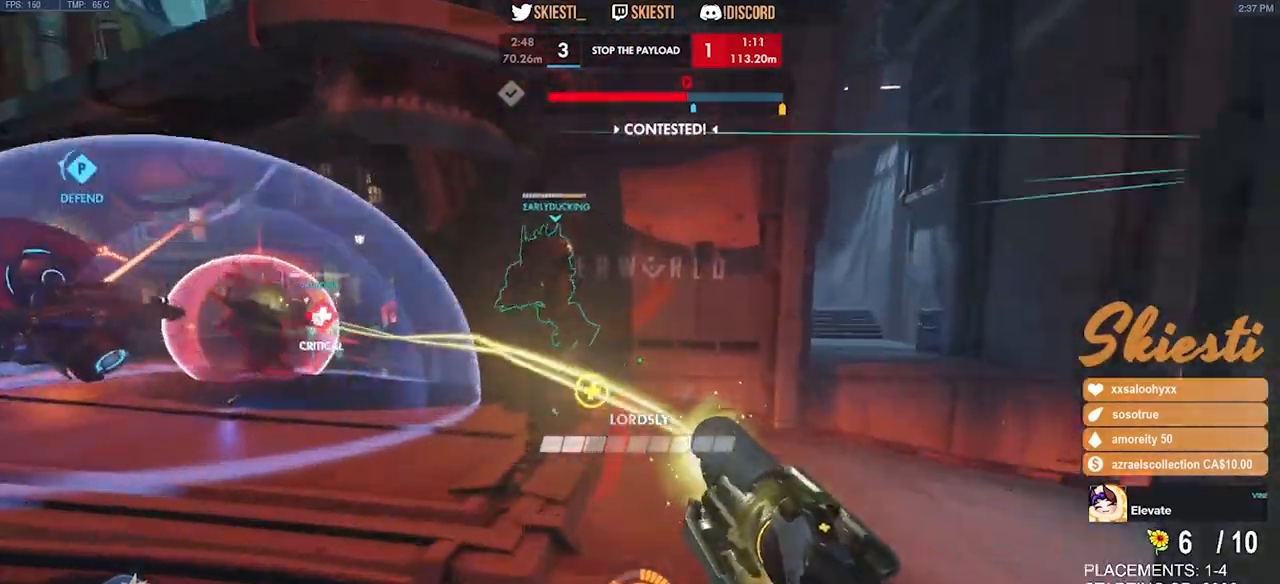
{"keys": ["a", "s"], "mouse": ["right"], "events": [[33, "s", "up"], [333, "s", "down"]]}
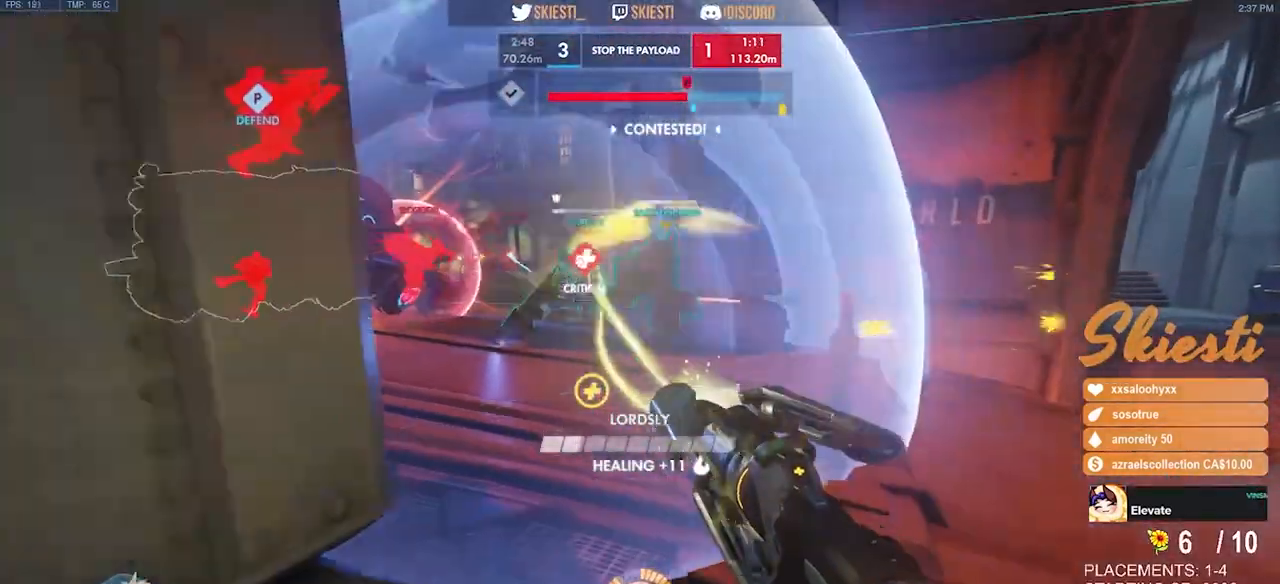
{"keys": ["d", "s", "space"], "mouse": ["right"], "events": [[350, "a", "up"], [350, "d", "down"], [366, "space", "down"]]}
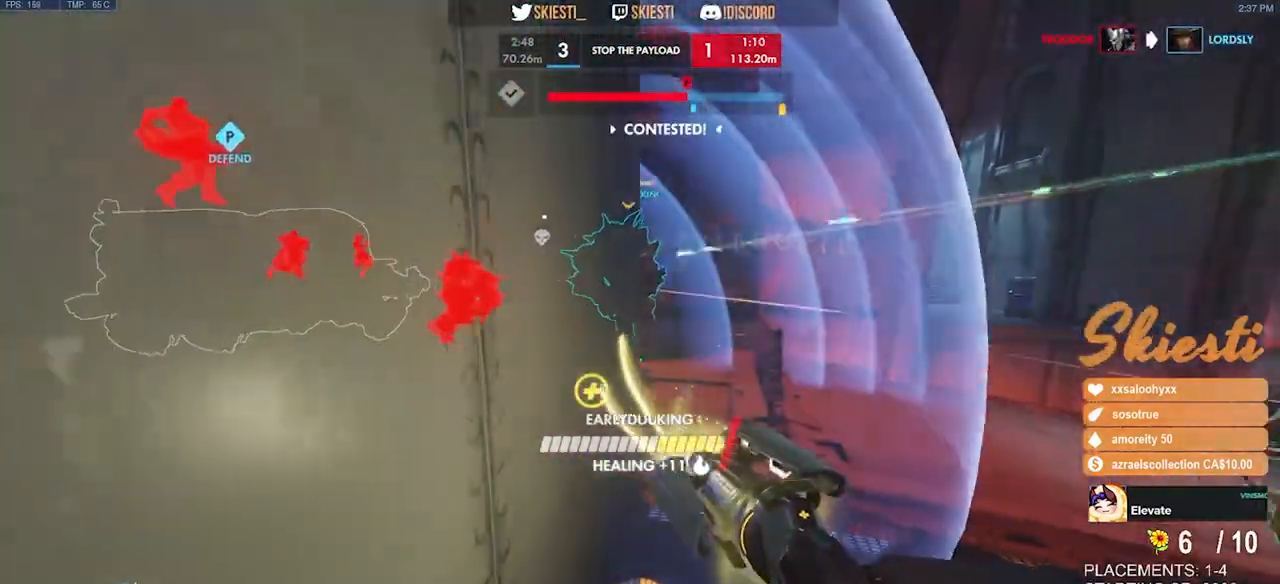
{"keys": ["d"], "mouse": ["right"], "events": [[66, "space", "up"], [133, "a", "down"], [150, "mouse_left", "down"], [250, "a", "up"], [350, "s", "up"], [400, "mouse_left", "up"]]}
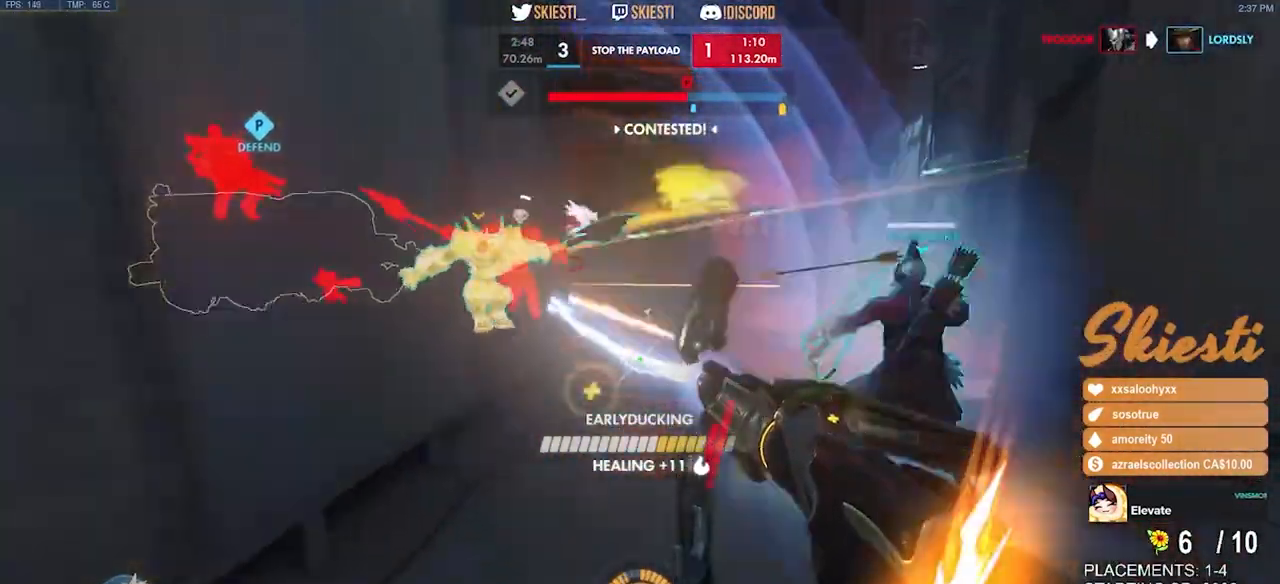
{"keys": ["d", "s"], "mouse": ["right"], "events": [[150, "s", "down"]]}
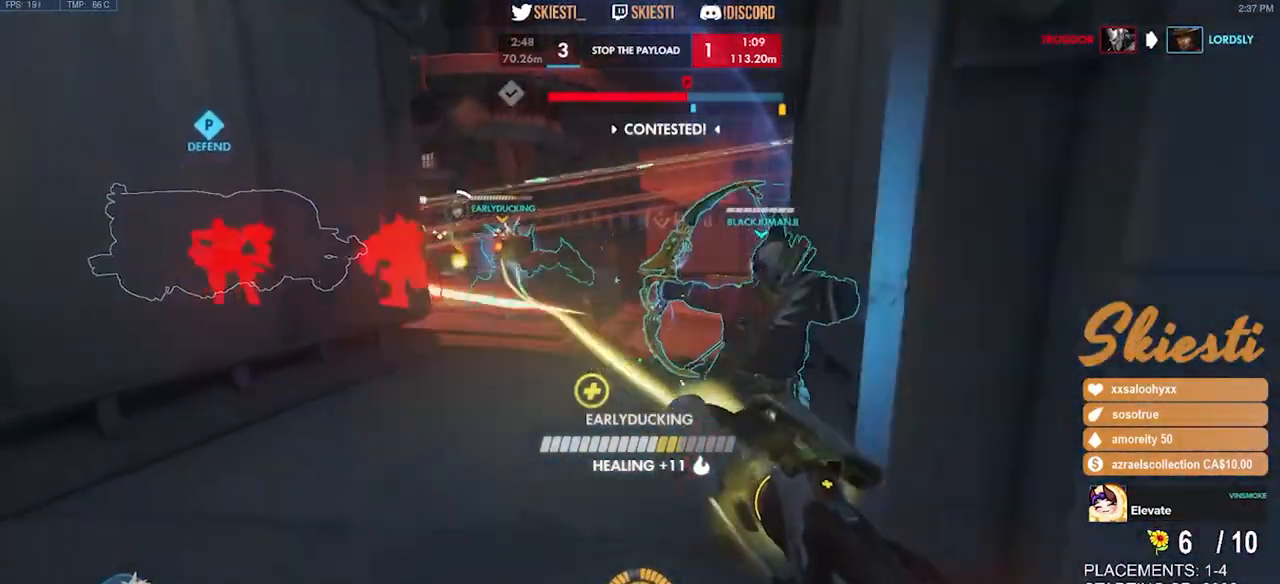
{"keys": ["a", "d"], "mouse": ["right"], "events": [[33, "a", "down"], [233, "d", "up"], [466, "d", "down"], [500, "s", "up"]]}
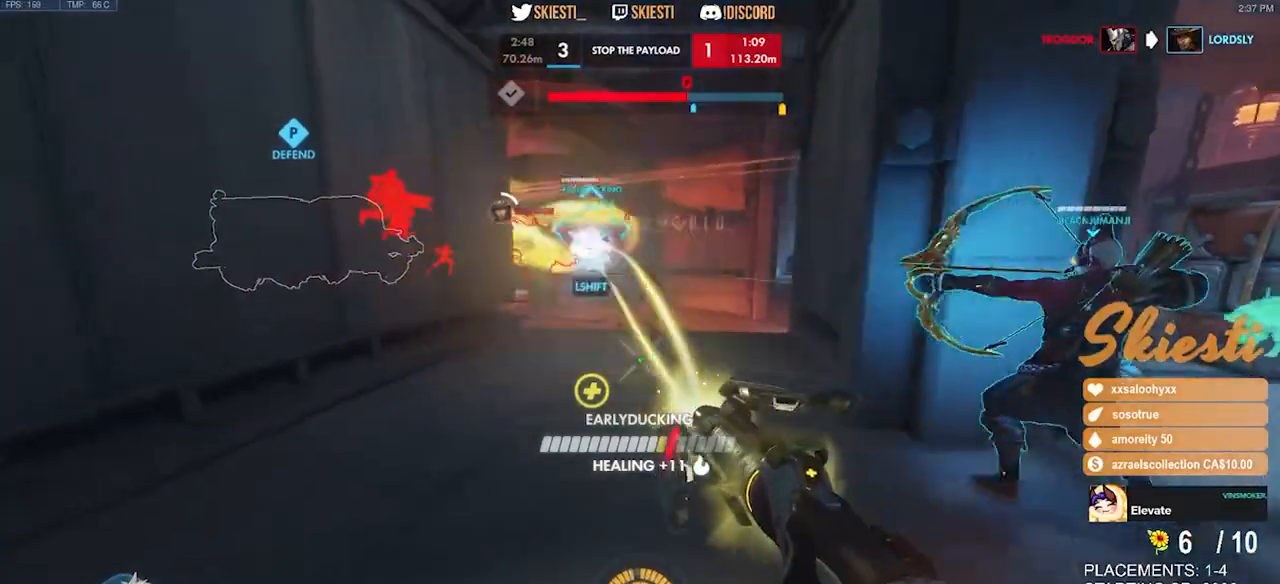
{"keys": ["d", "space", "w"], "mouse": ["right"], "events": [[33, "a", "up"], [333, "w", "down"], [483, "space", "down"]]}
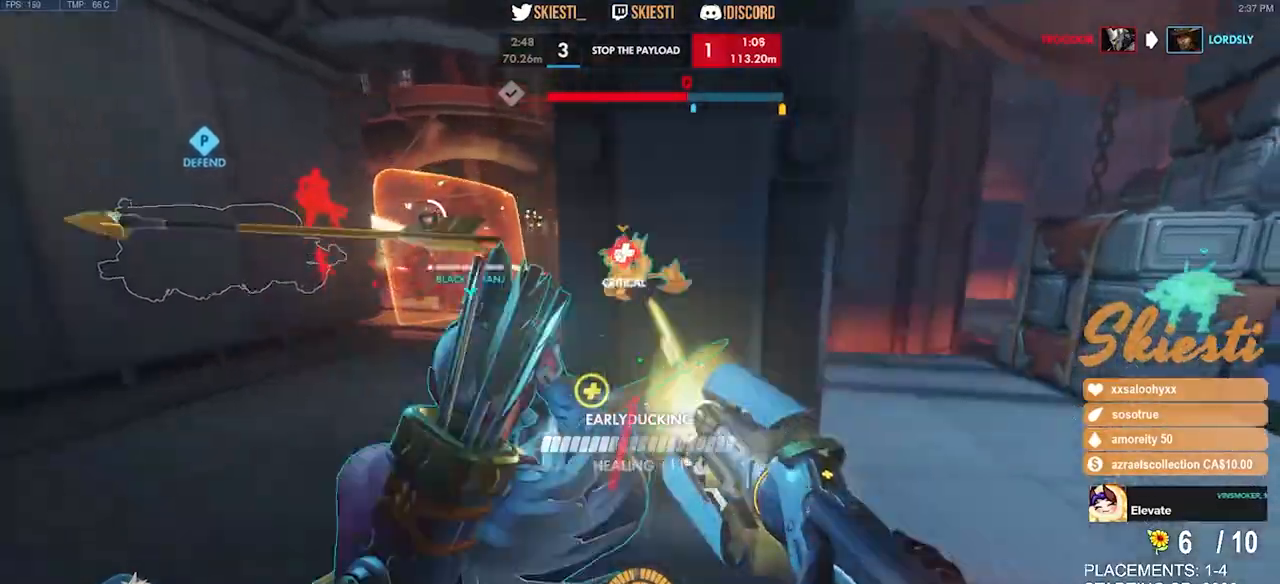
{"keys": ["d", "shift", "w"], "mouse": ["right"], "events": [[250, "space", "up"], [483, "shift", "down"]]}
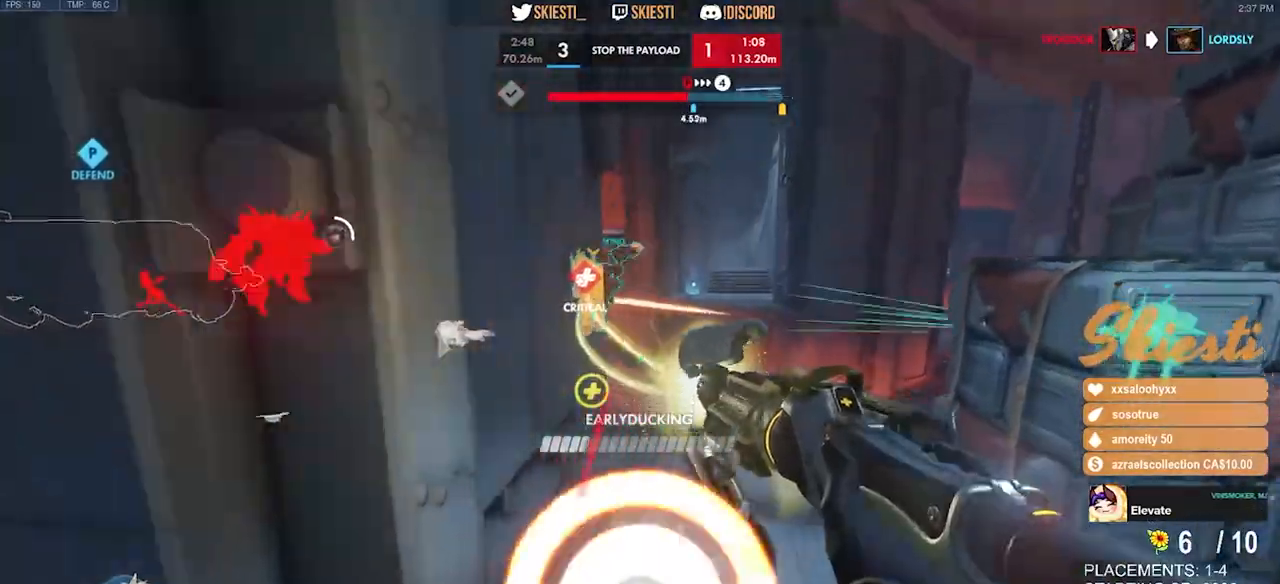
{"keys": ["d", "w"], "mouse": ["right"], "events": [[116, "shift", "up"]]}
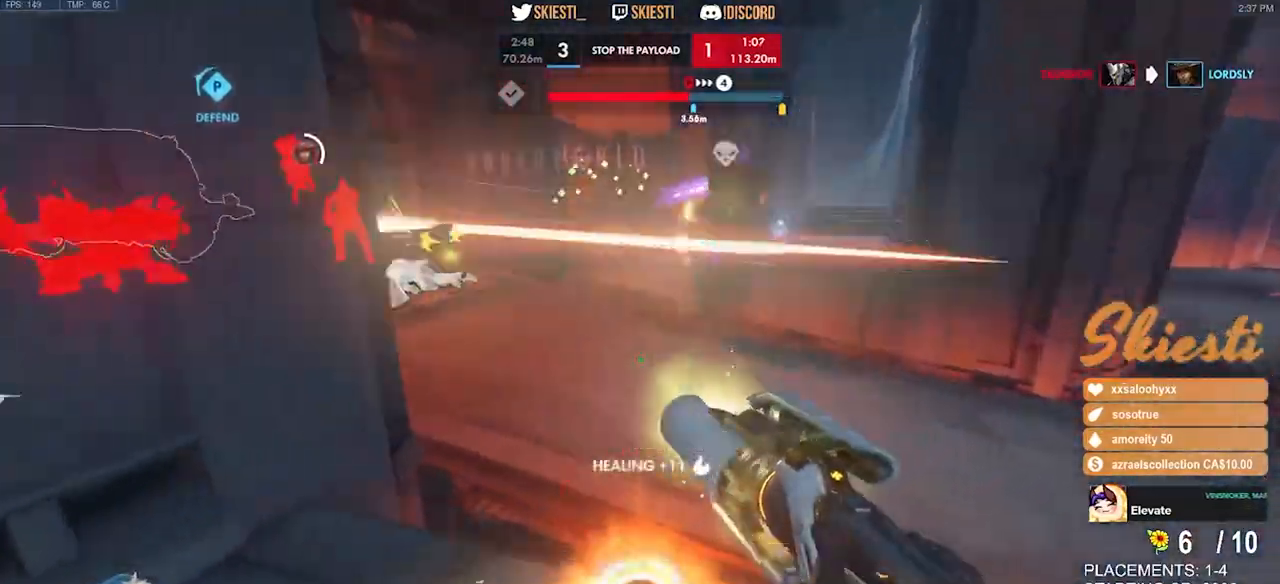
{"keys": ["a"], "mouse": ["right"], "events": [[116, "a", "down"], [116, "d", "up"], [383, "w", "up"]]}
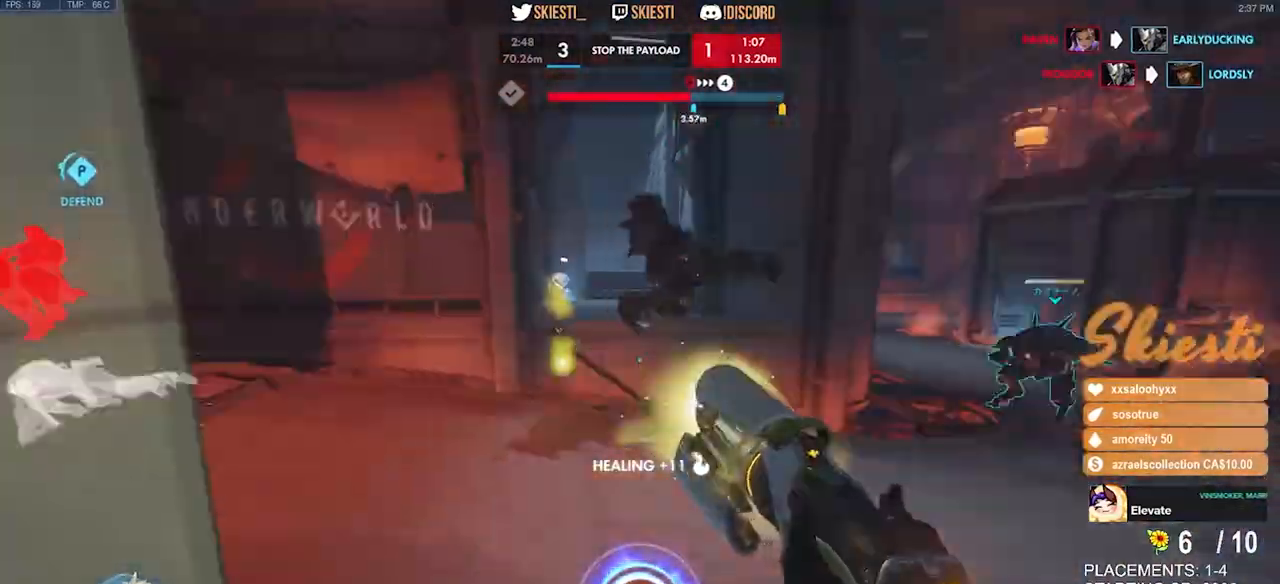
{"keys": ["ctrl", "s", "shift"], "mouse": ["right"], "events": [[16, "s", "down"], [66, "a", "up"], [116, "d", "down"], [433, "d", "up"], [466, "ctrl", "down"], [466, "shift", "down"]]}
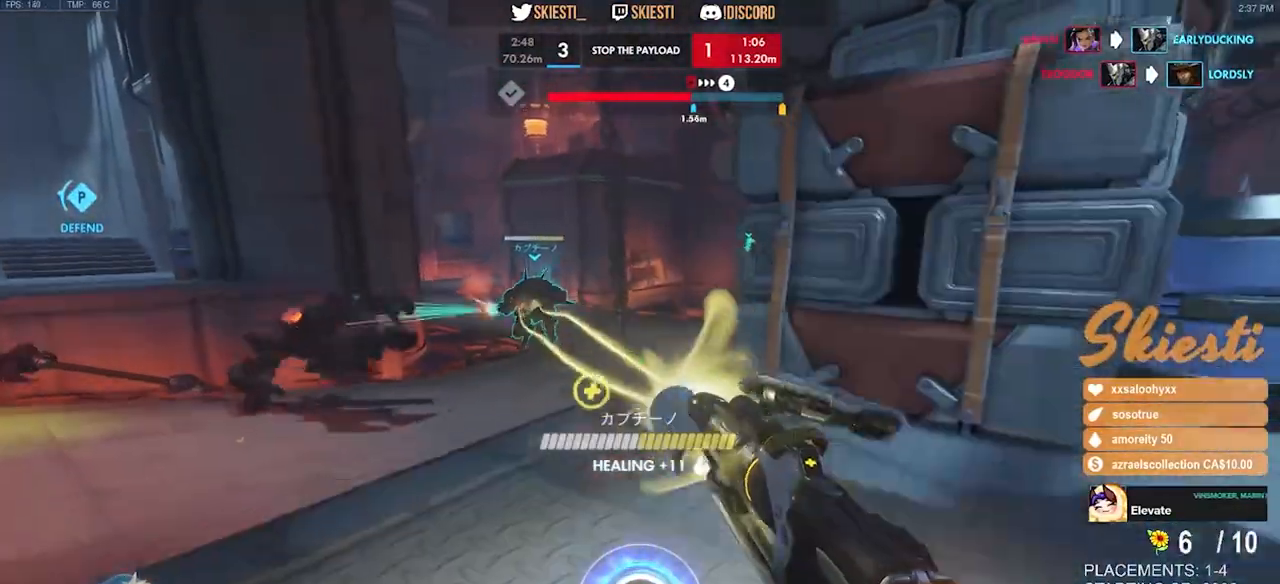
{"keys": ["ctrl", "shift"], "mouse": ["left"], "events": [[16, "s", "up"], [183, "mouse_left", "down"], [416, "mouse_right", "up"]]}
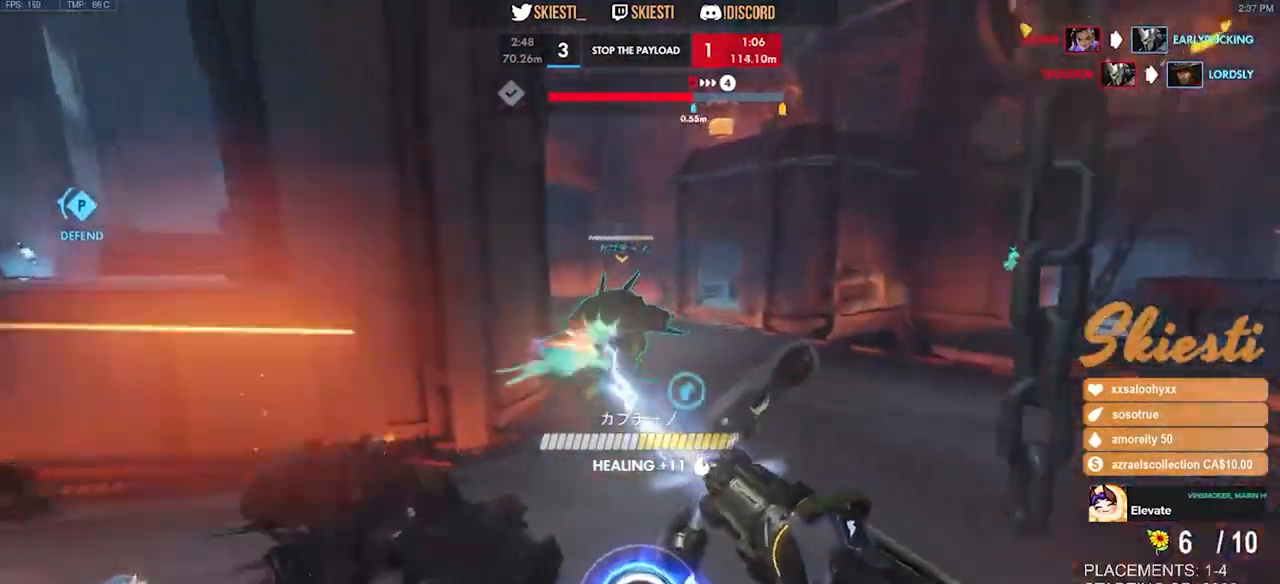
{"keys": ["ctrl", "shift", "space", "w"], "mouse": ["left", "right"], "events": [[150, "w", "down"], [333, "space", "down"], [383, "mouse_right", "down"]]}
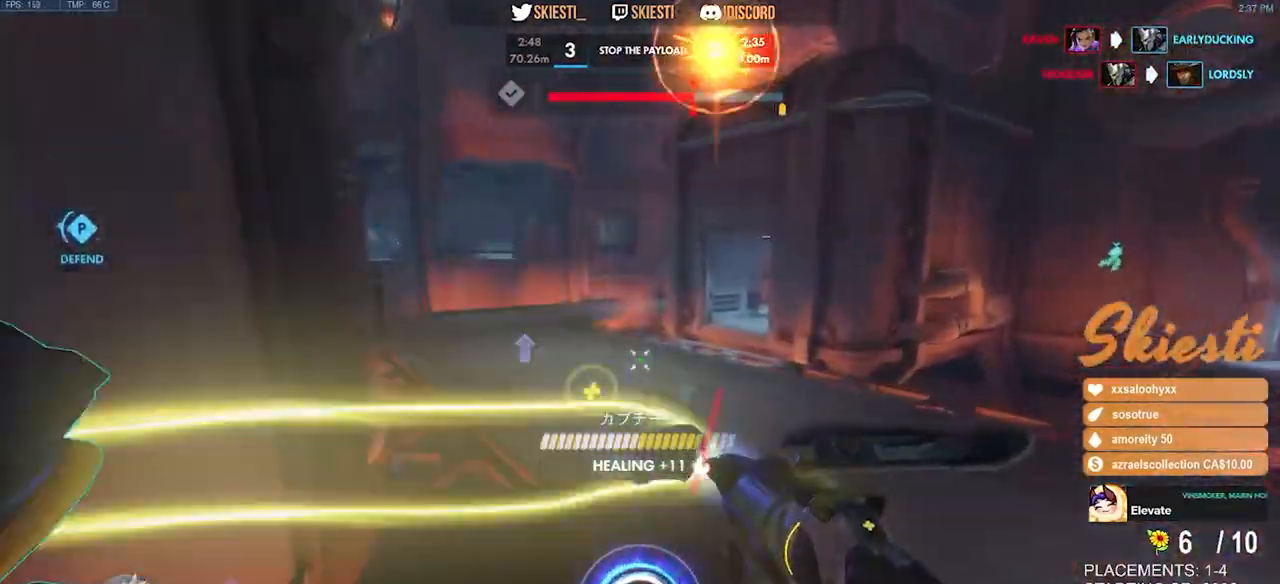
{"keys": ["d", "w"], "mouse": ["left", "right"], "events": [[166, "d", "down"], [483, "ctrl", "up"], [500, "shift", "up"], [500, "space", "up"]]}
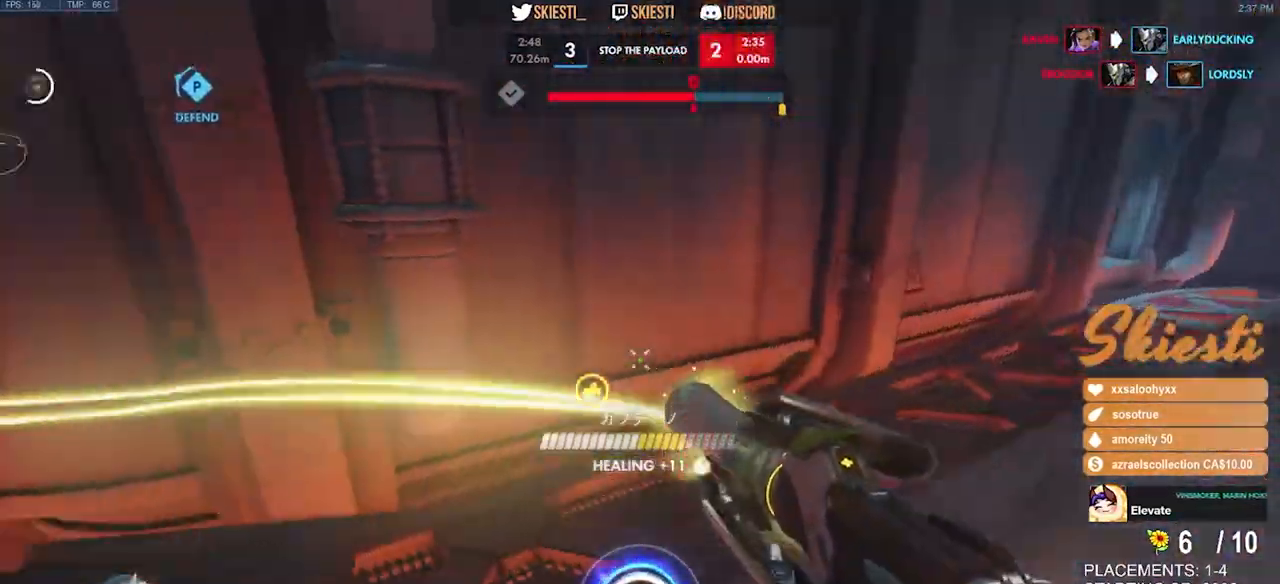
{"keys": ["d", "s", "space"], "mouse": ["right"], "events": [[133, "w", "up"], [333, "s", "down"], [416, "mouse_left", "up"], [500, "space", "down"]]}
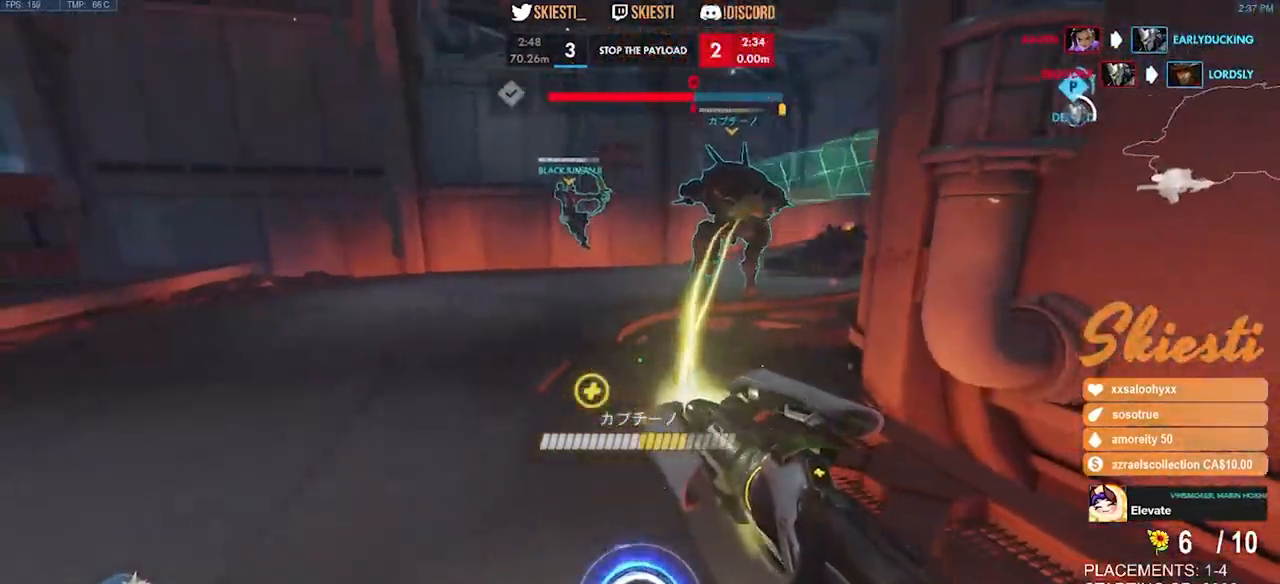
{"keys": ["a", "s"], "mouse": ["right"], "events": [[16, "a", "down"], [66, "d", "up"], [316, "space", "up"], [466, "mouse_right", "up"], [500, "mouse_right", "down"]]}
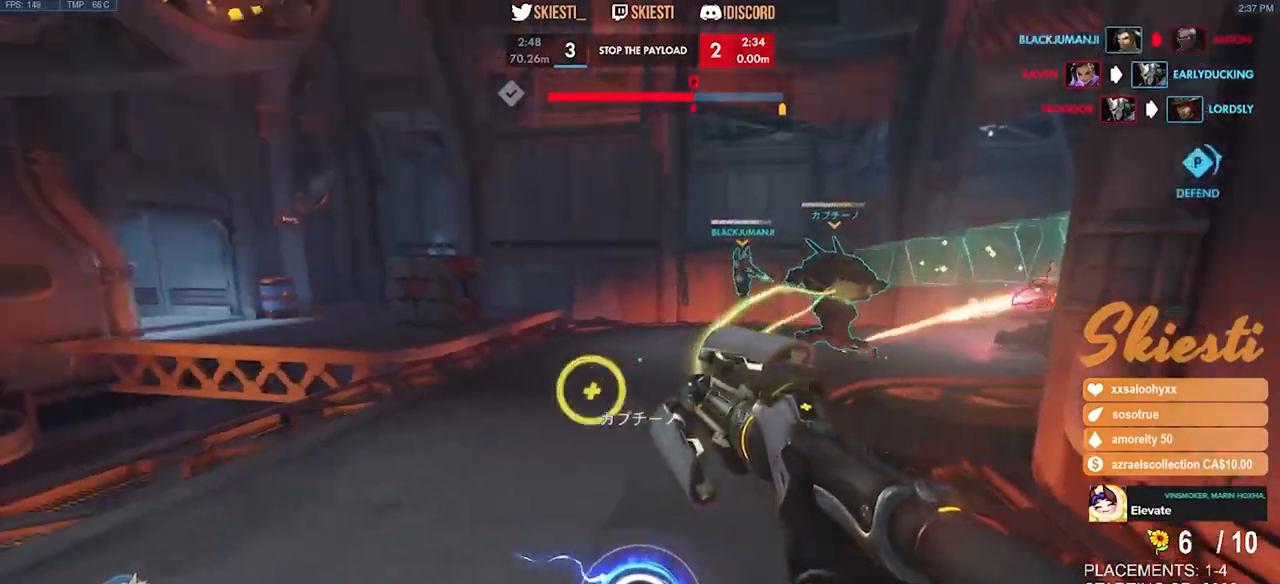
{"keys": ["d"], "mouse": ["right"], "events": [[33, "s", "up"], [333, "w", "down"], [433, "a", "up"], [450, "d", "down"], [466, "w", "up"]]}
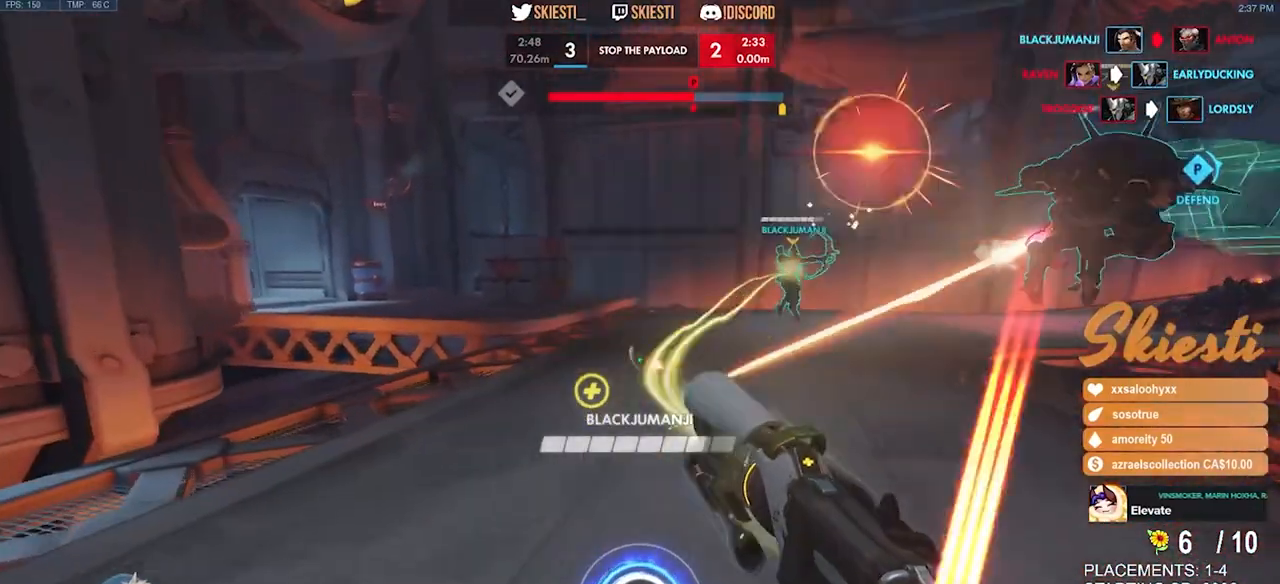
{"keys": ["s"], "mouse": ["left", "right"], "events": [[150, "s", "down"], [316, "d", "up"], [450, "mouse_left", "down"]]}
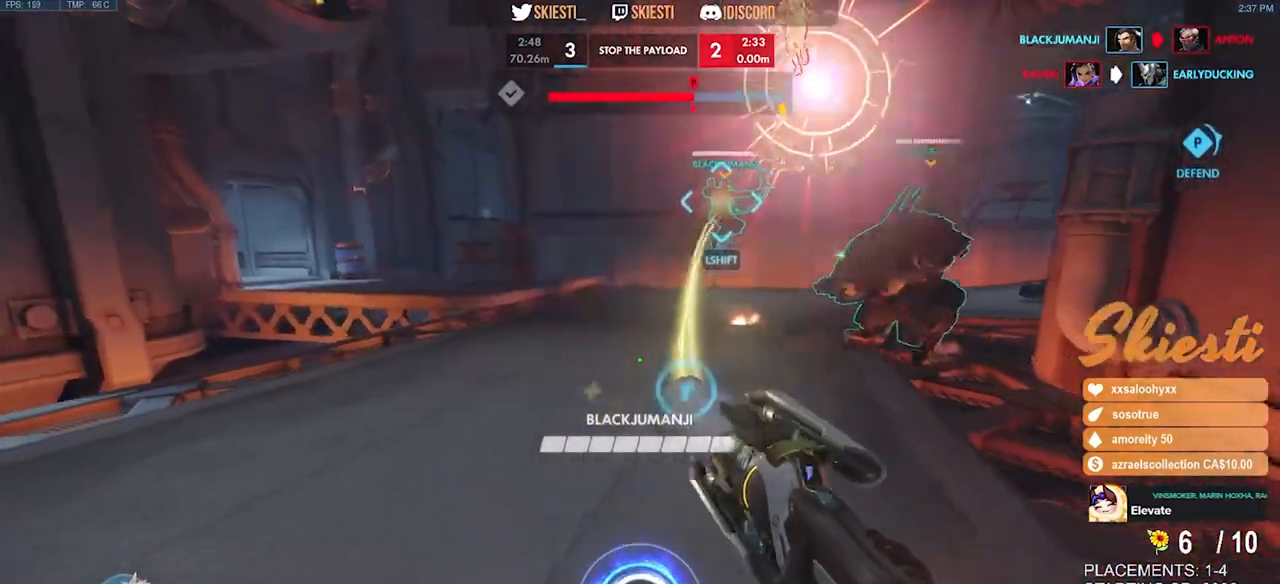
{"keys": ["a", "s"], "mouse": ["right"], "events": [[16, "space", "down"], [150, "a", "down"], [316, "mouse_left", "up"], [316, "space", "up"]]}
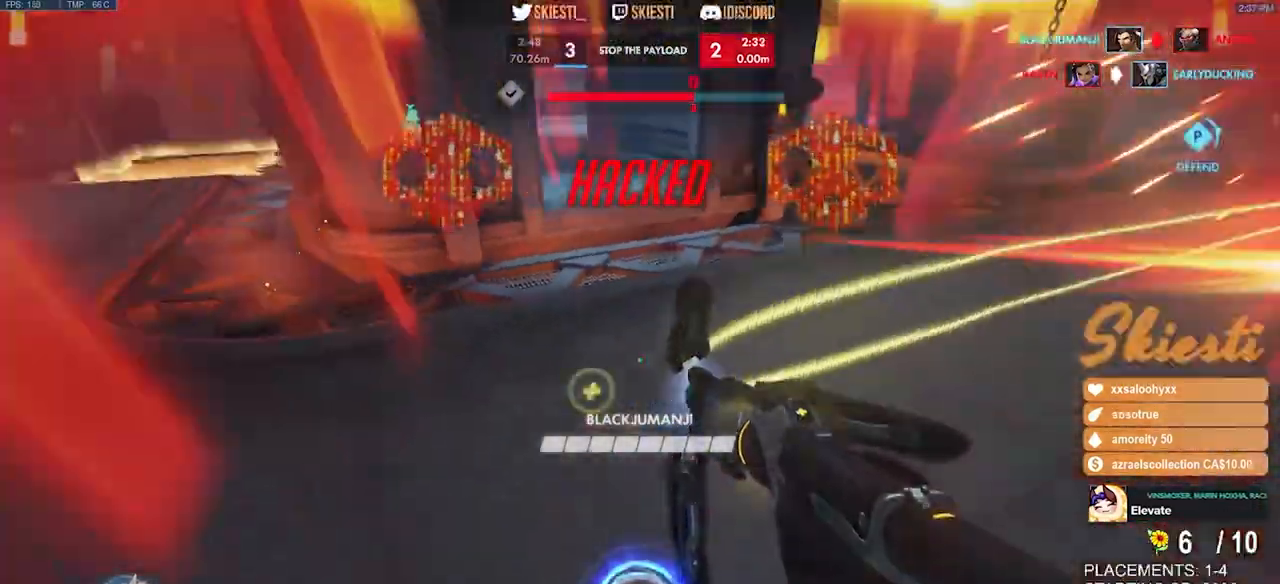
{"keys": ["d", "s"], "mouse": ["right"], "events": [[383, "d", "down"], [416, "a", "up"]]}
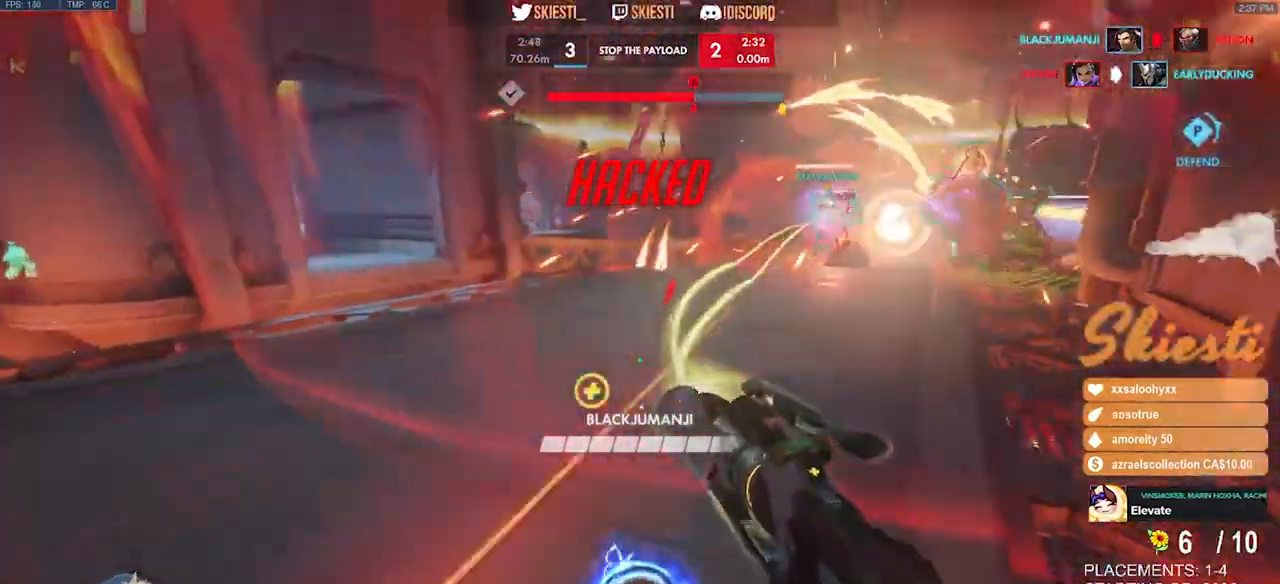
{"keys": ["a", "d", "s"], "mouse": ["right"], "events": [[300, "a", "down"]]}
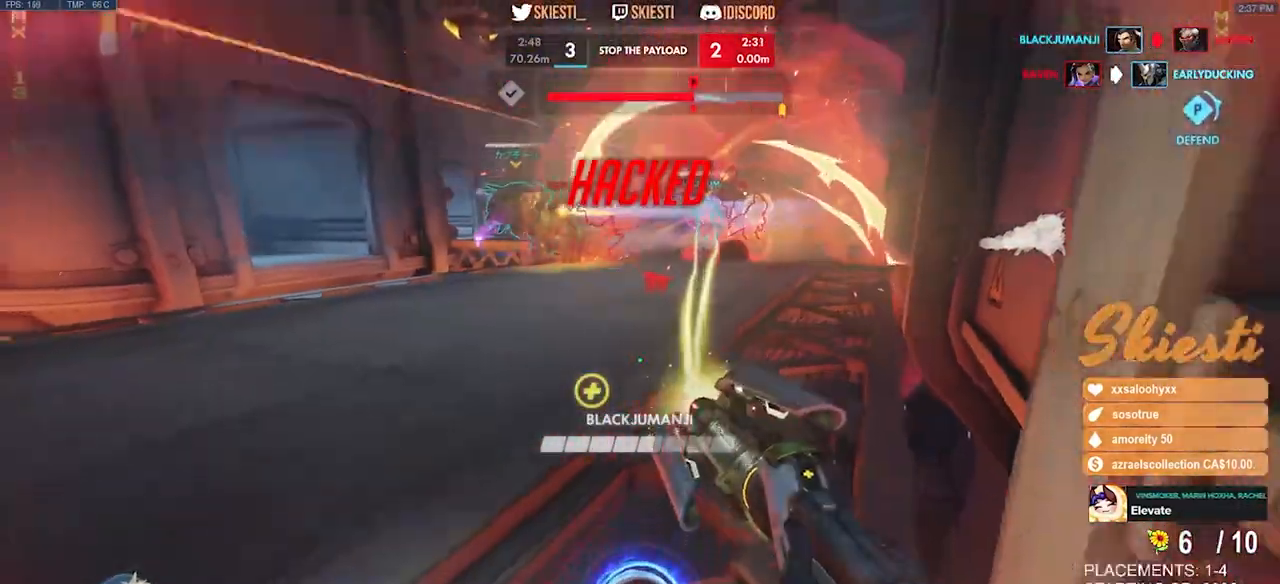
{"keys": ["d", "s"], "mouse": ["right"], "events": [[33, "a", "up"], [233, "s", "up"], [433, "s", "down"]]}
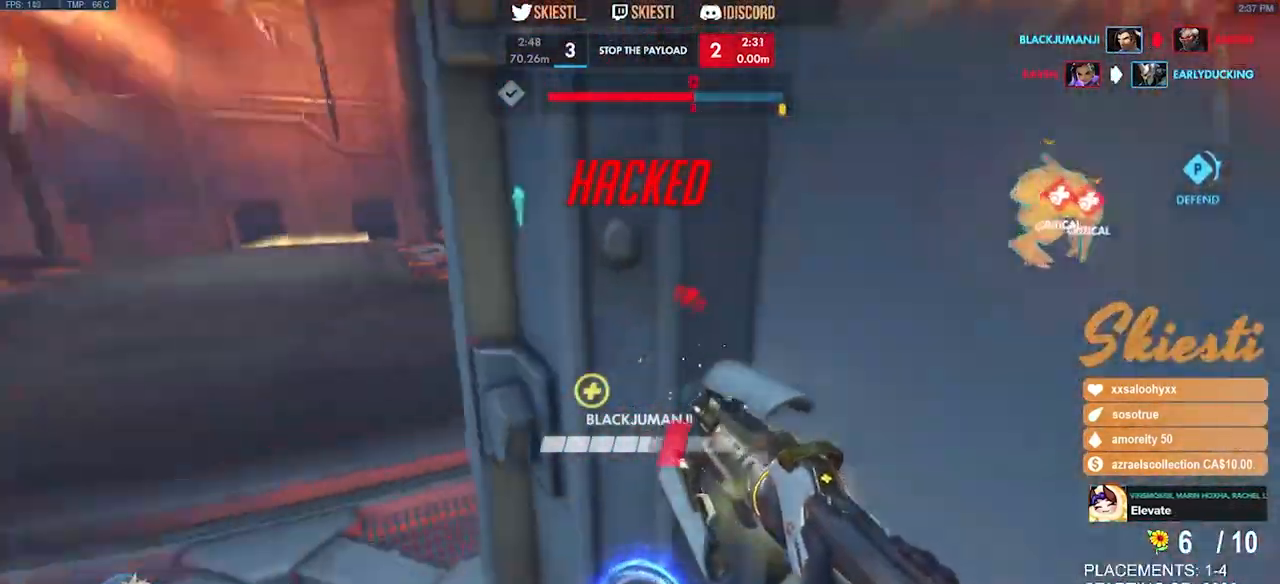
{"keys": ["a"], "mouse": ["right"], "events": [[133, "a", "down"], [233, "d", "up"], [466, "s", "up"]]}
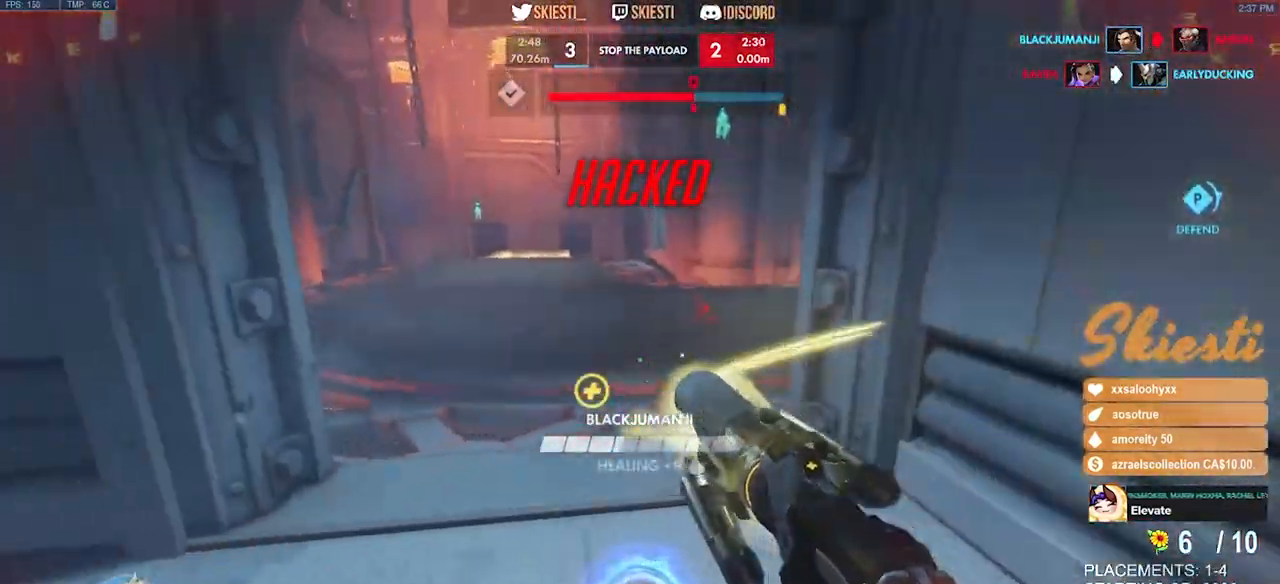
{"keys": ["a"], "mouse": ["right"], "events": []}